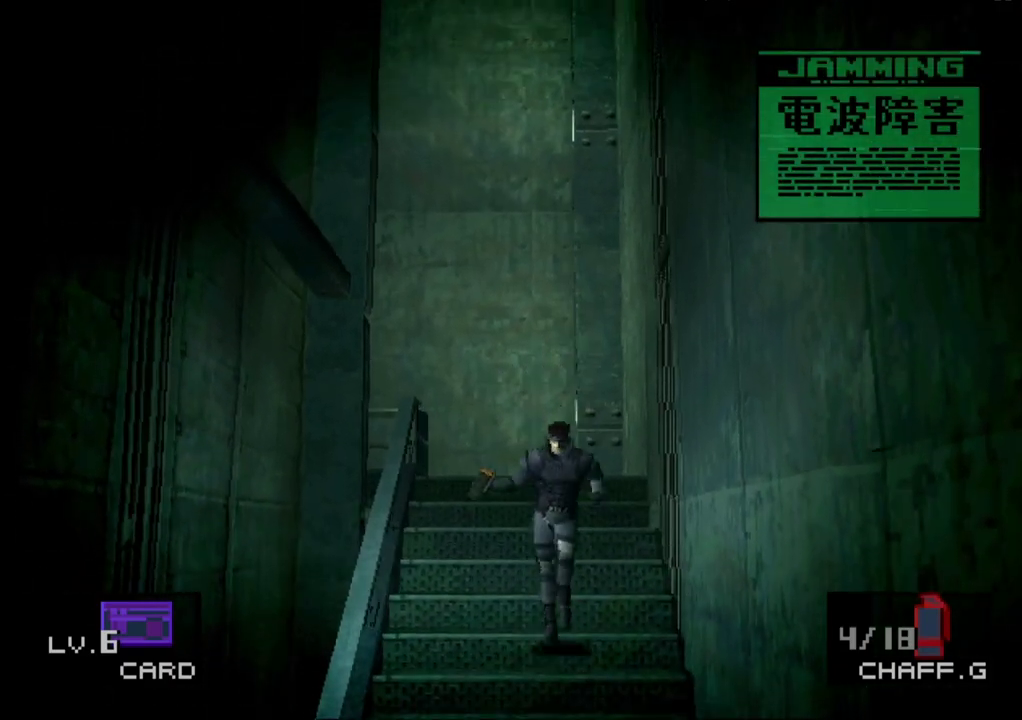
Gameplay with a controller (PlayStation layout); each line is a JSON object with the inputs held at the frame after it. "events" lists button and stick changes between this image and that frame as [ms after this image, input, new state], when the widget could be followed in between. Not read: L1 L3 R1 R3 left_stick right_stick.
{"buttons": ["DPAD_DOWN"], "events": []}
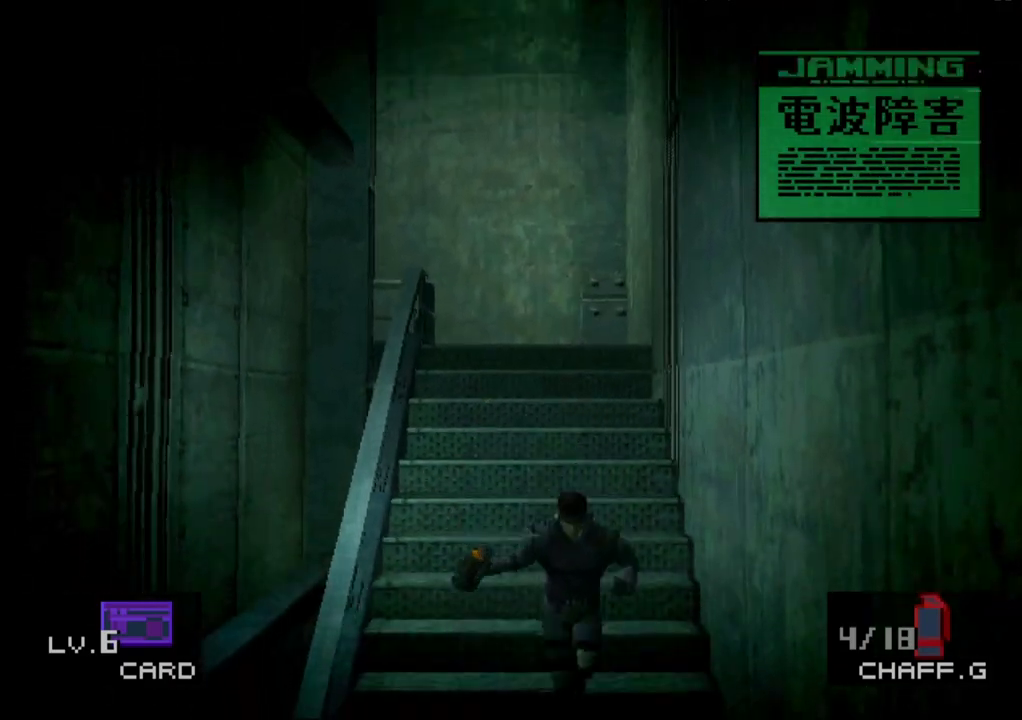
{"buttons": ["DPAD_DOWN"], "events": []}
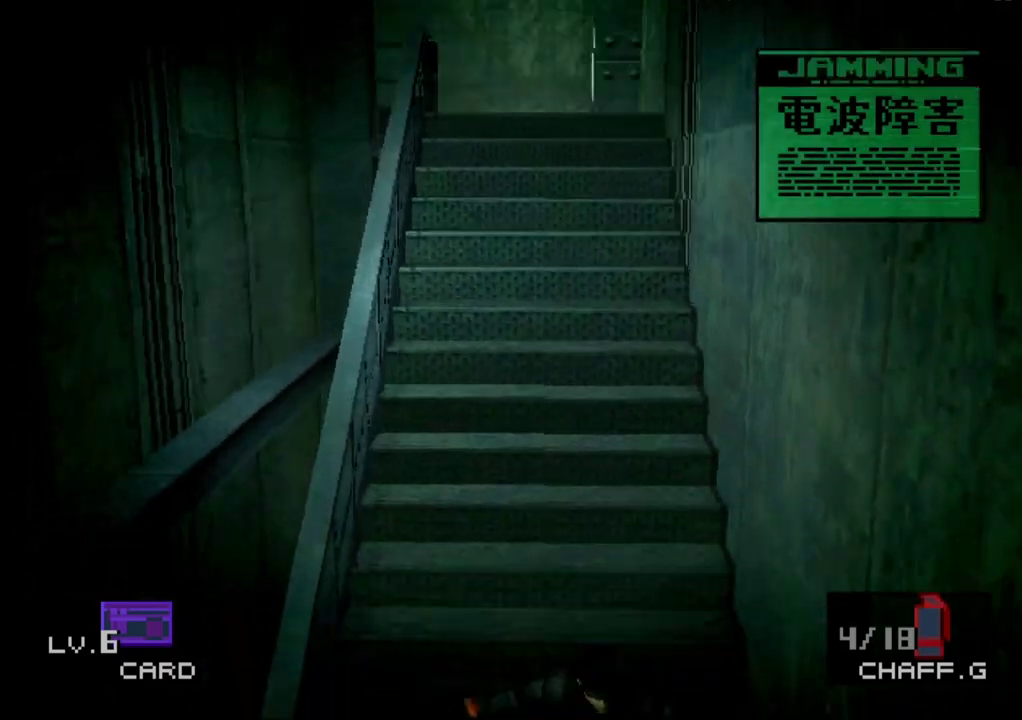
{"buttons": ["DPAD_DOWN"], "events": []}
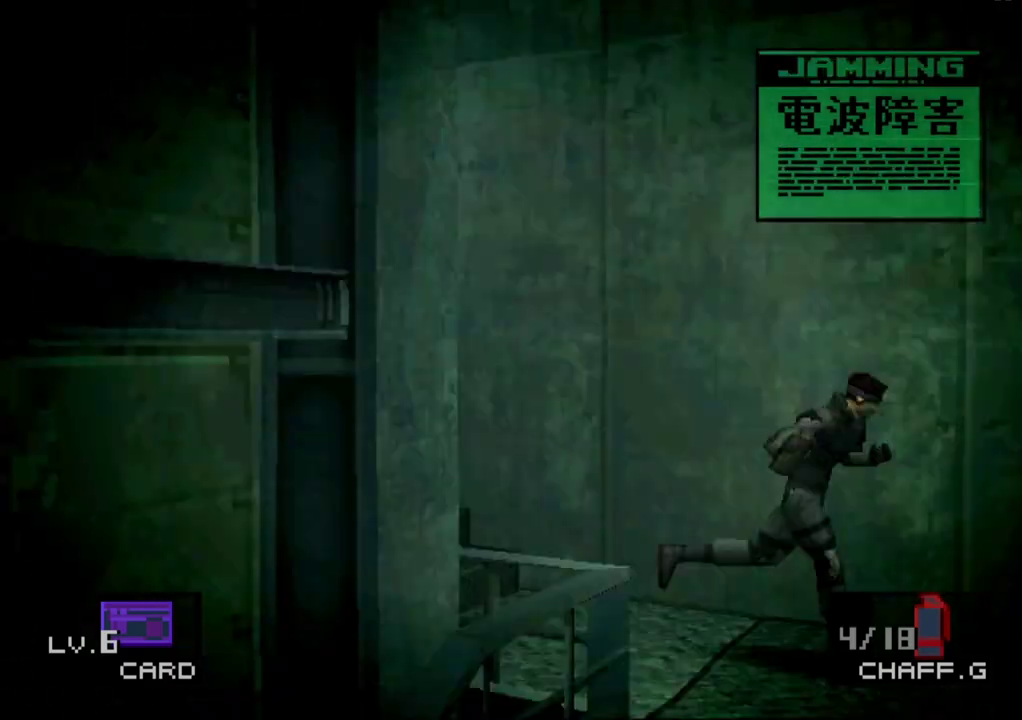
{"buttons": ["DPAD_DOWN", "DPAD_LEFT"]}
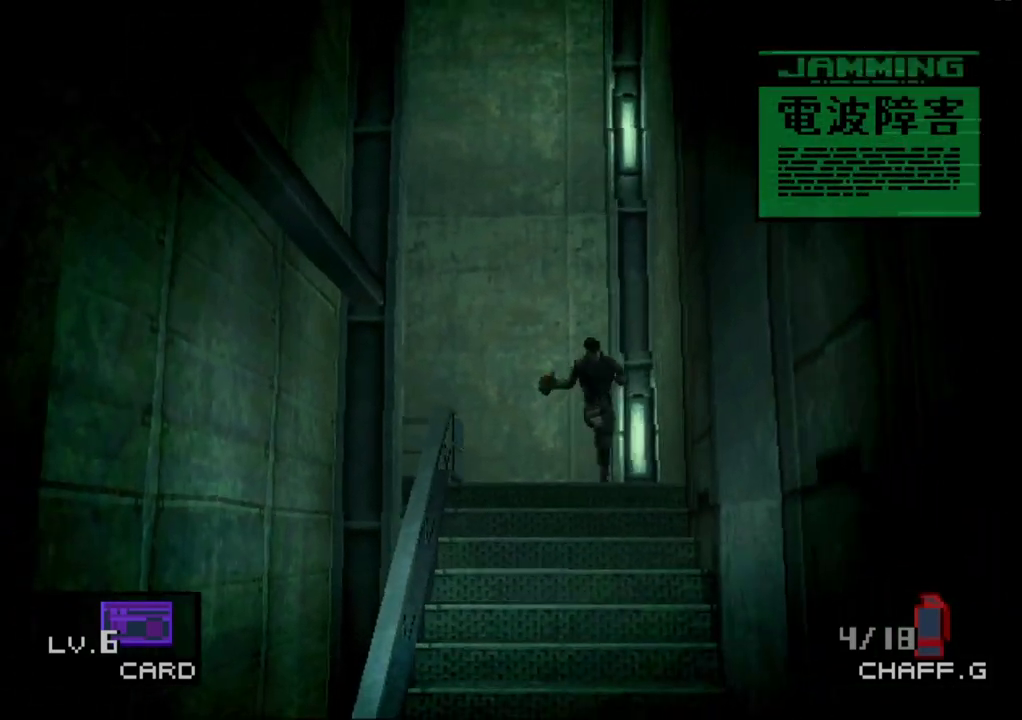
{"buttons": ["DPAD_DOWN"]}
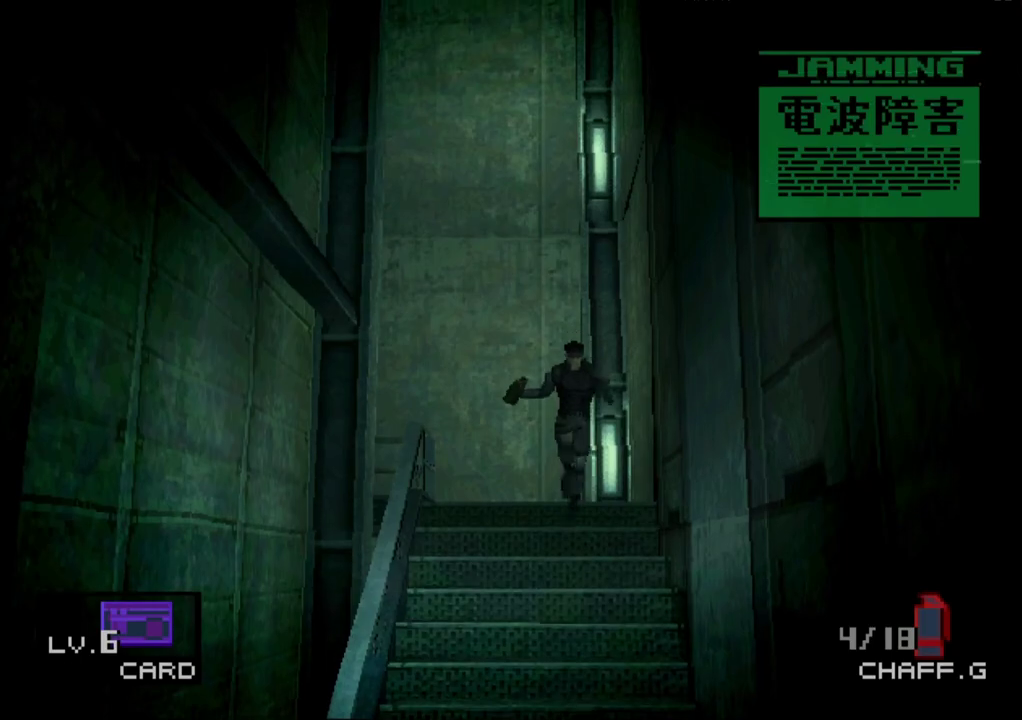
{"buttons": ["DPAD_DOWN"], "events": []}
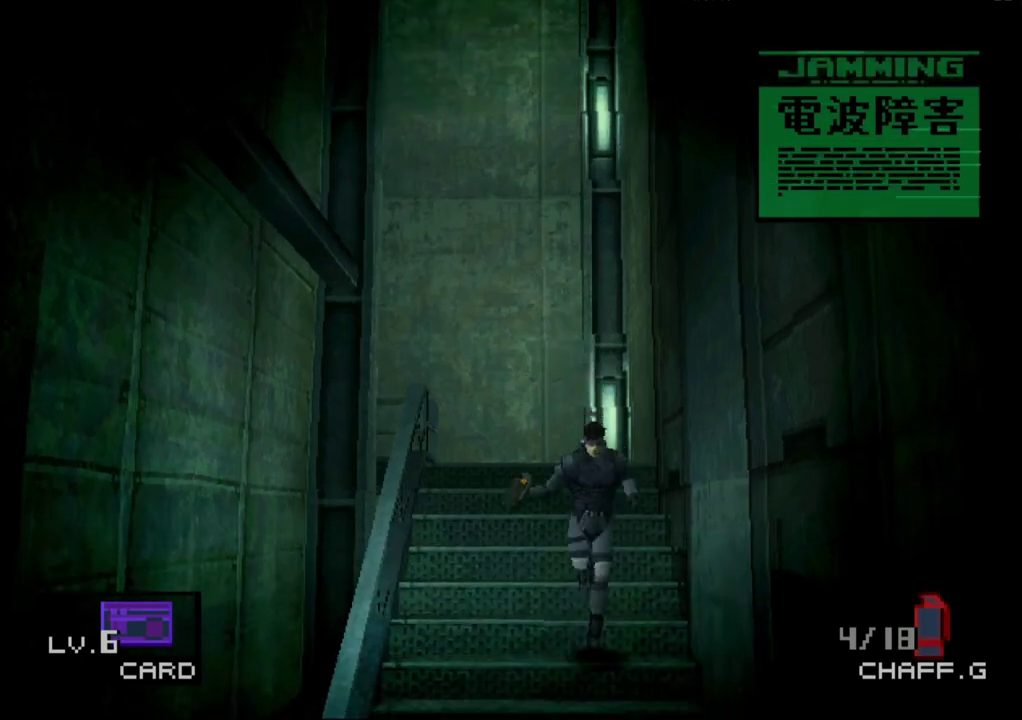
{"buttons": ["DPAD_DOWN"], "events": []}
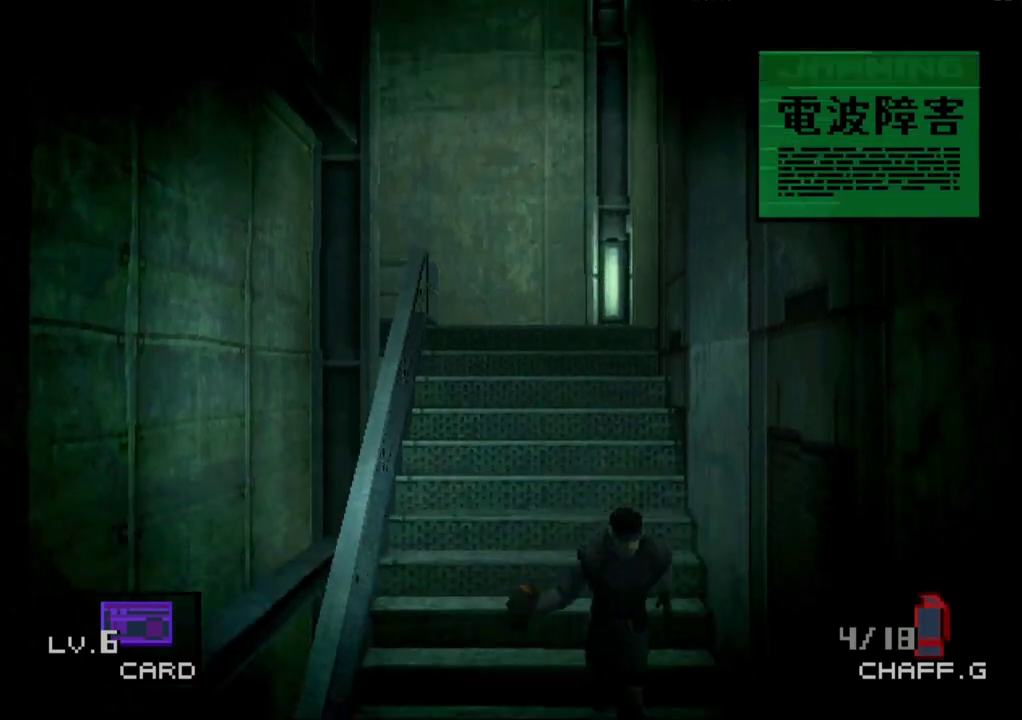
{"buttons": ["DPAD_DOWN"], "events": []}
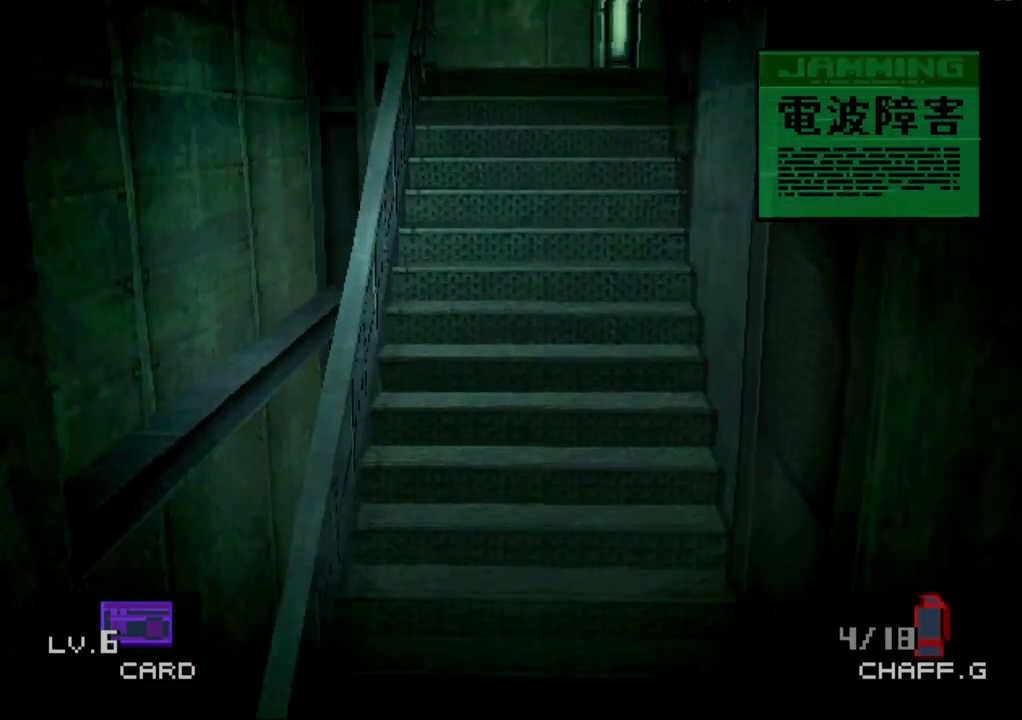
{"buttons": ["DPAD_DOWN"], "events": []}
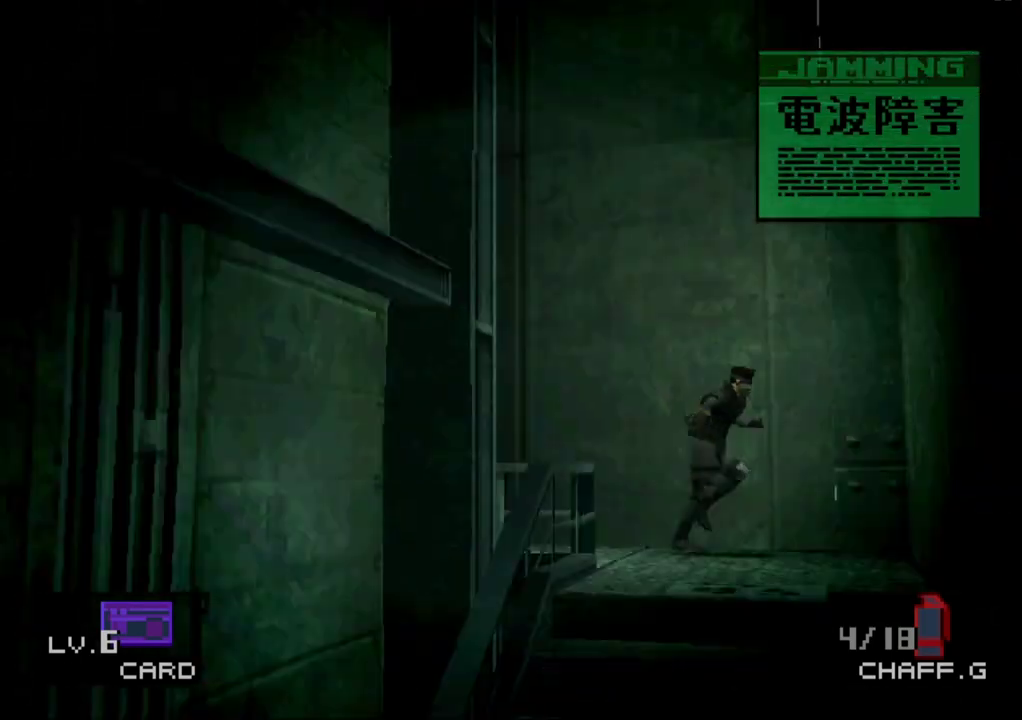
{"buttons": ["DPAD_DOWN"], "events": []}
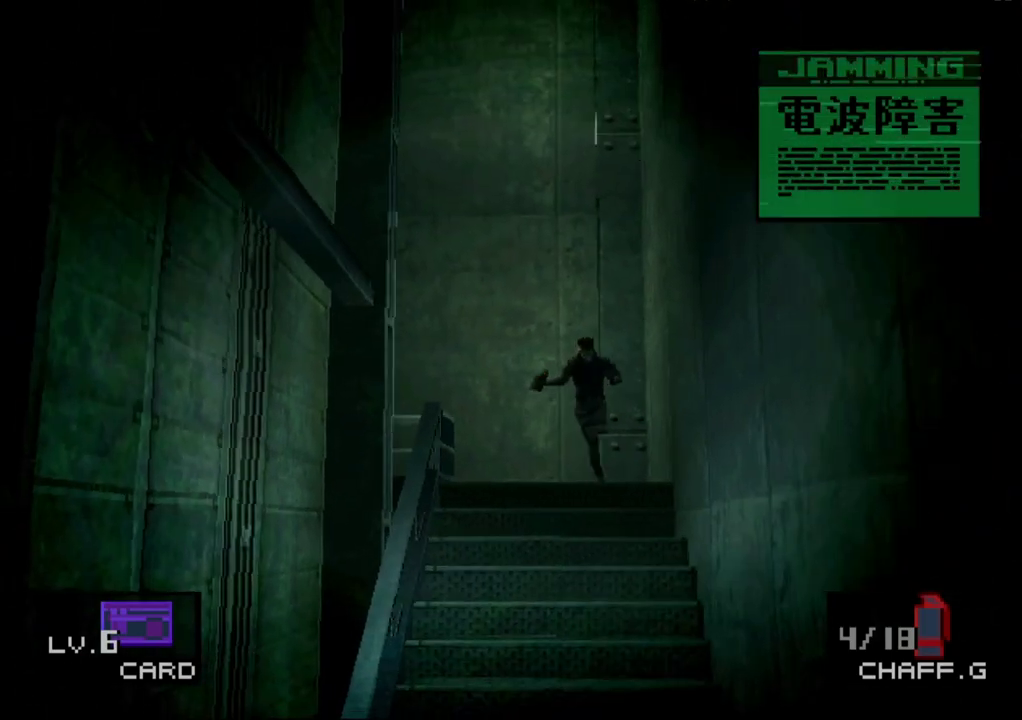
{"buttons": ["DPAD_DOWN"], "events": []}
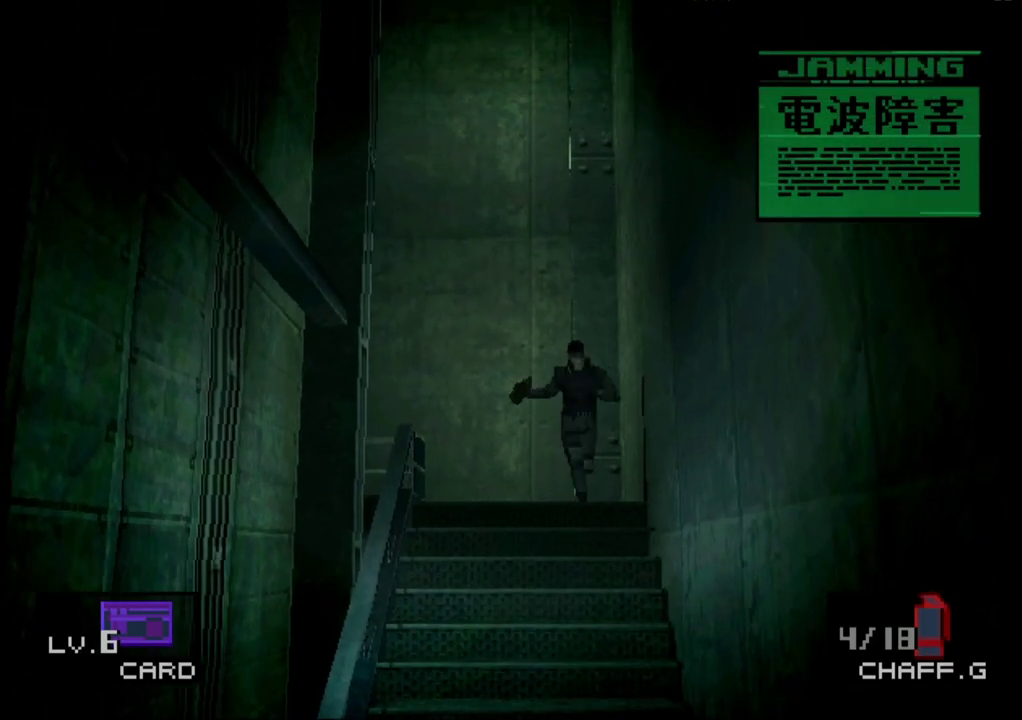
{"buttons": ["DPAD_DOWN"], "events": []}
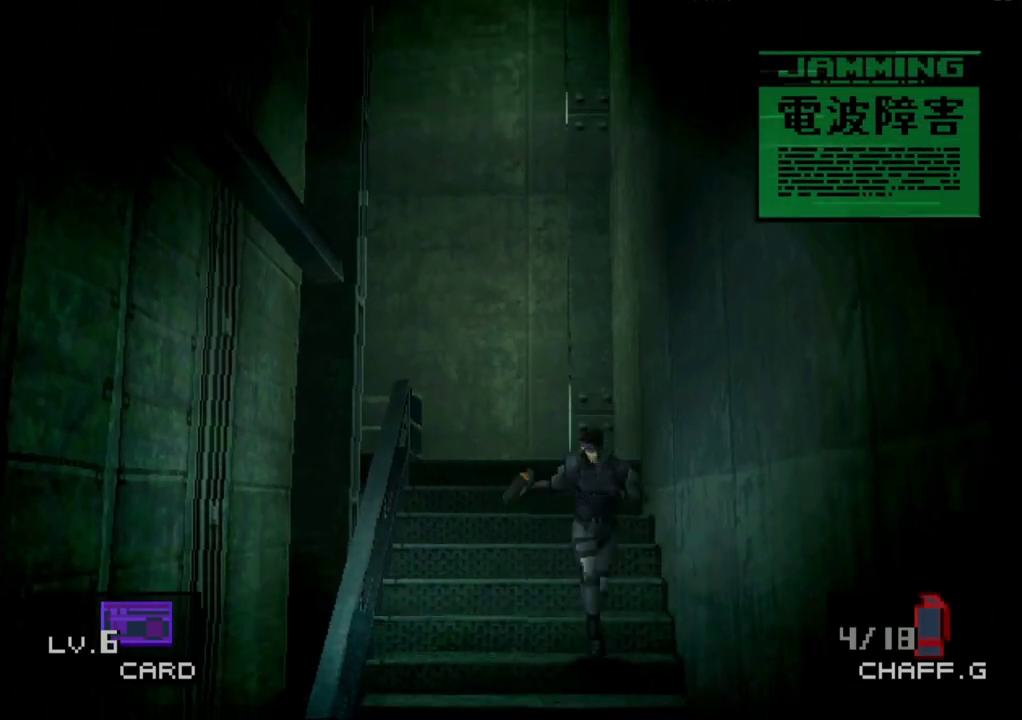
{"buttons": ["DPAD_DOWN", "DPAD_LEFT"], "events": [[333, "DPAD_LEFT", "down"]]}
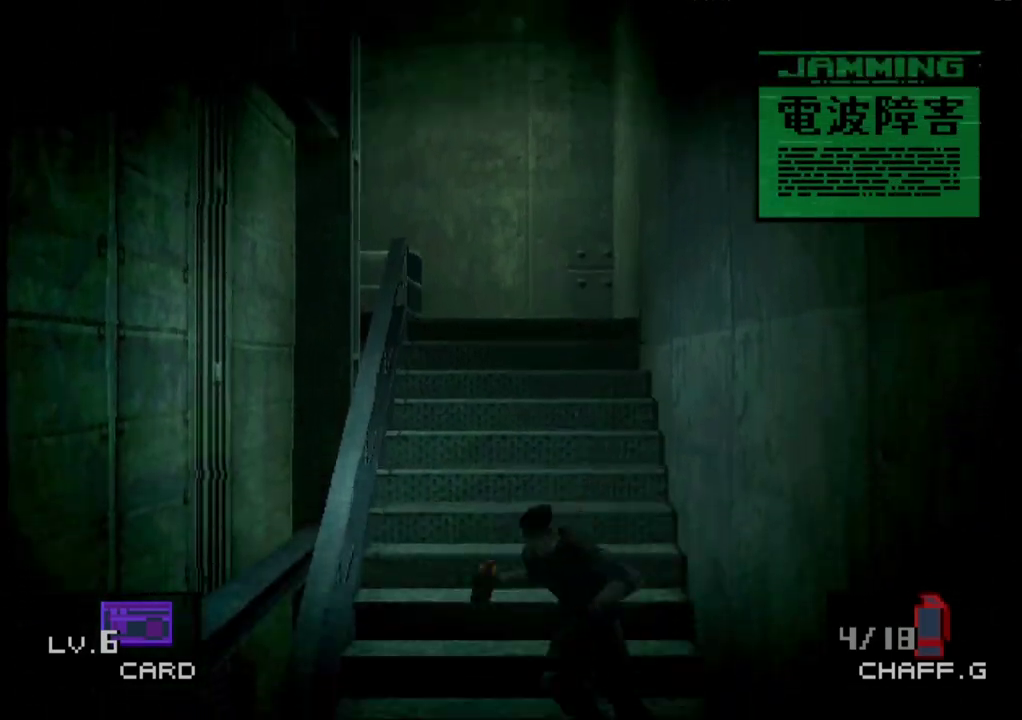
{"buttons": ["DPAD_DOWN"], "events": [[67, "DPAD_LEFT", "up"]]}
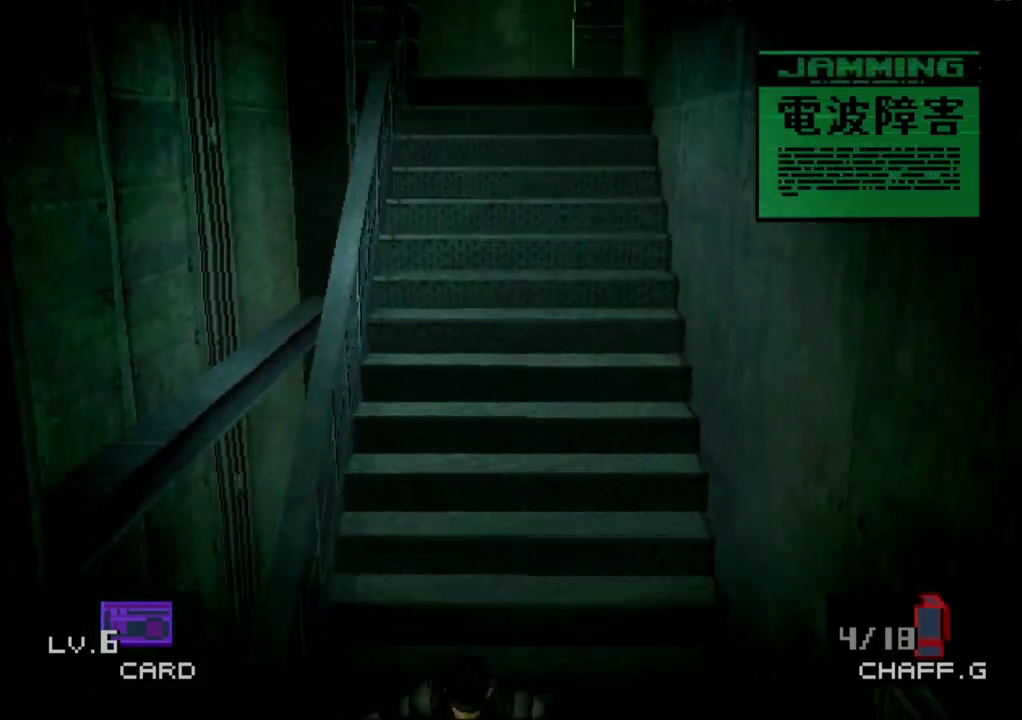
{"buttons": ["DPAD_DOWN"], "events": []}
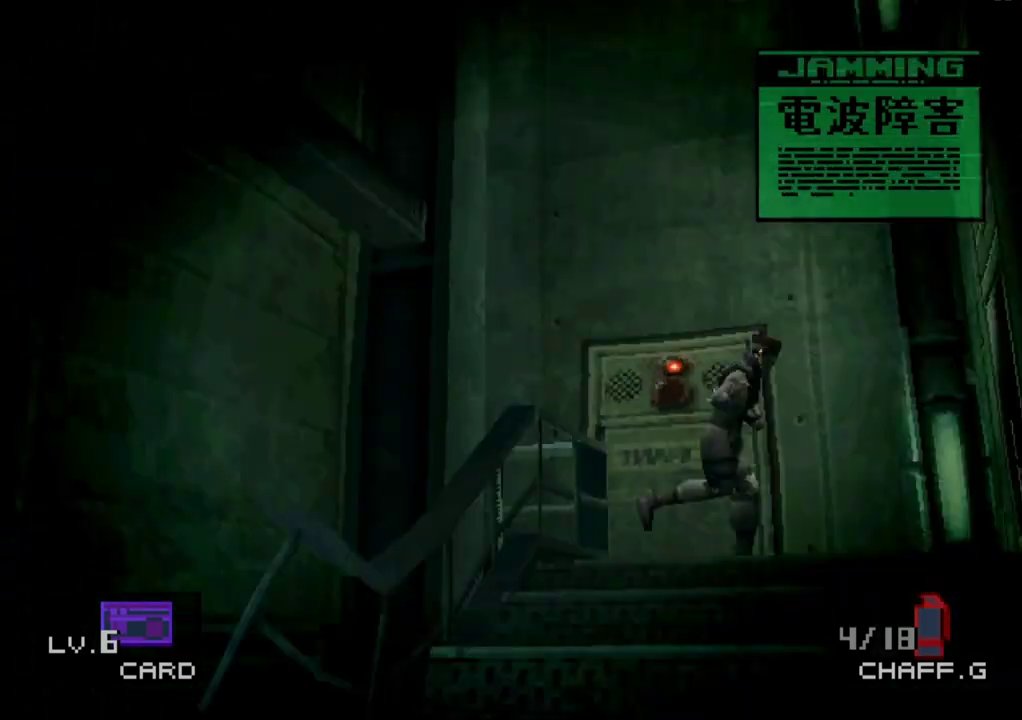
{"buttons": ["DPAD_DOWN", "DPAD_LEFT"], "events": [[333, "DPAD_LEFT", "down"]]}
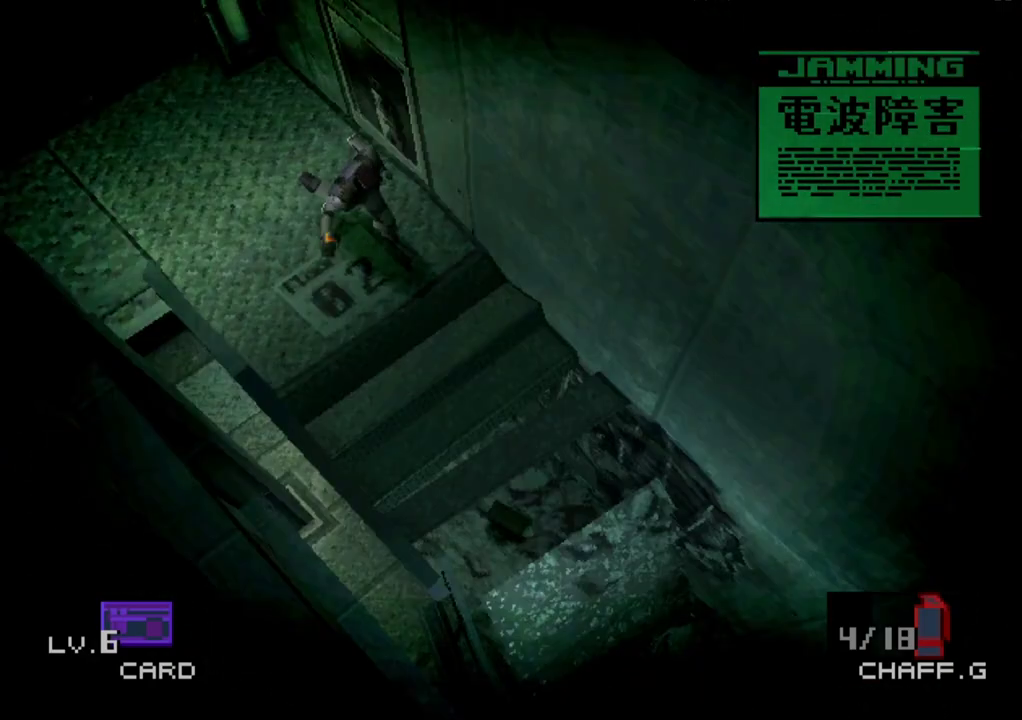
{"buttons": [], "events": [[17, "DPAD_LEFT", "up"], [317, "DPAD_DOWN", "up"]]}
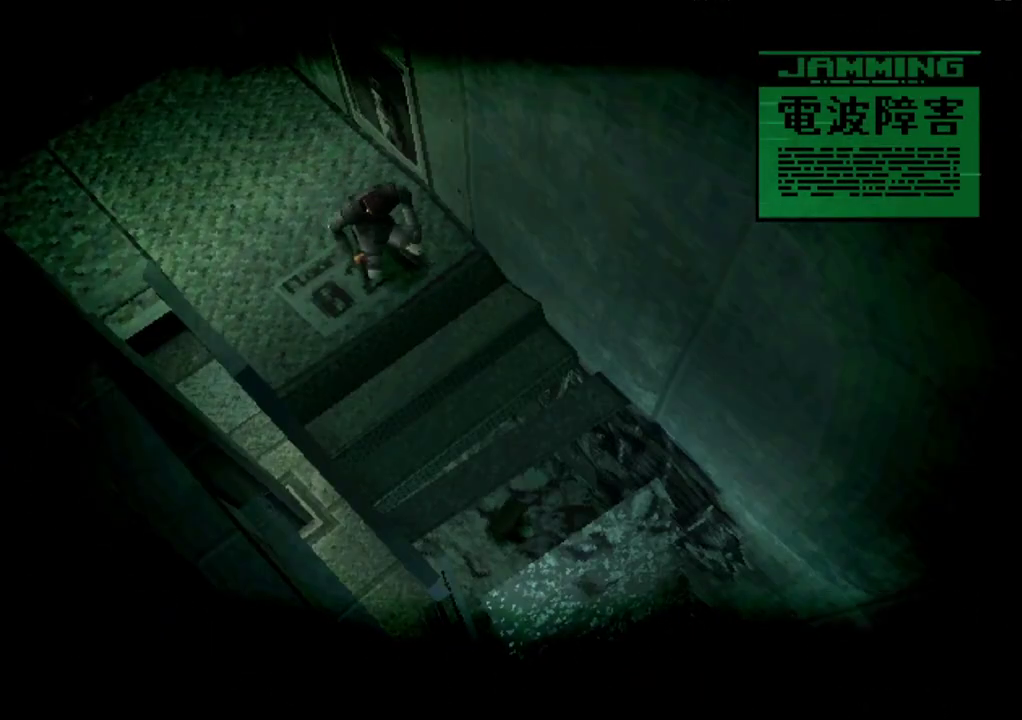
{"buttons": [], "events": []}
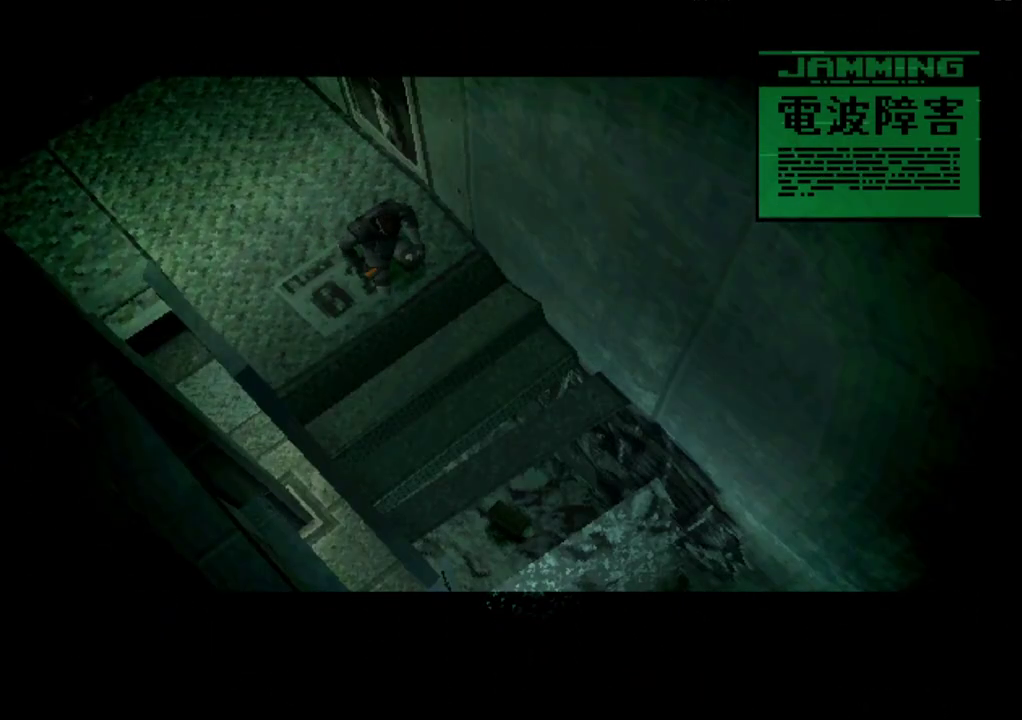
{"buttons": [], "events": []}
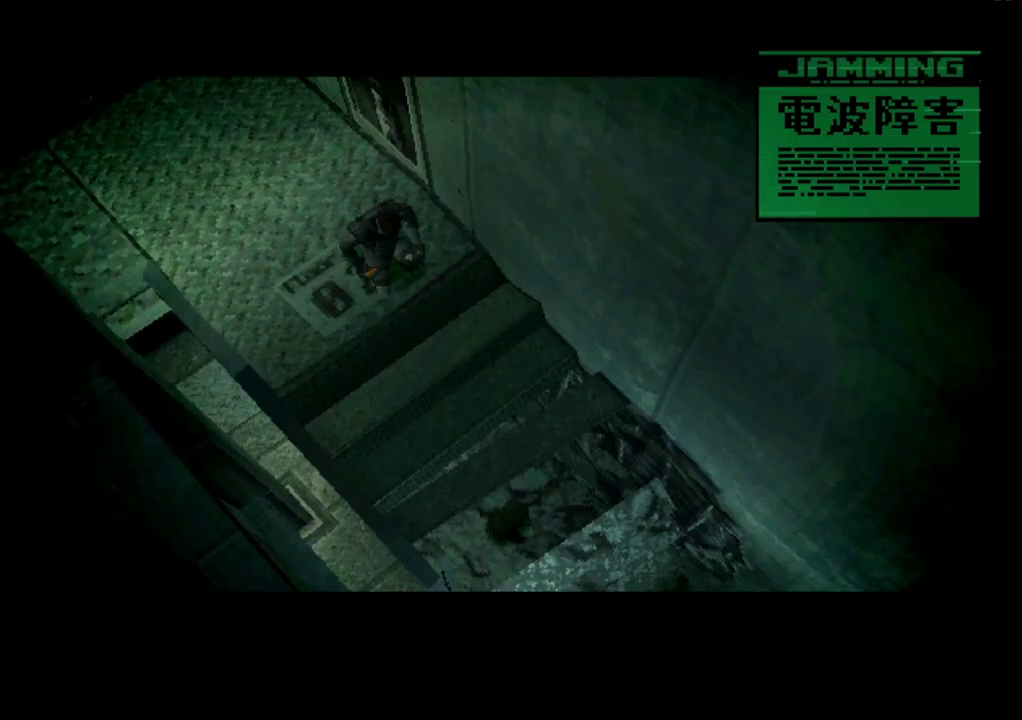
{"buttons": ["DPAD_UP"], "events": [[333, "DPAD_UP", "down"]]}
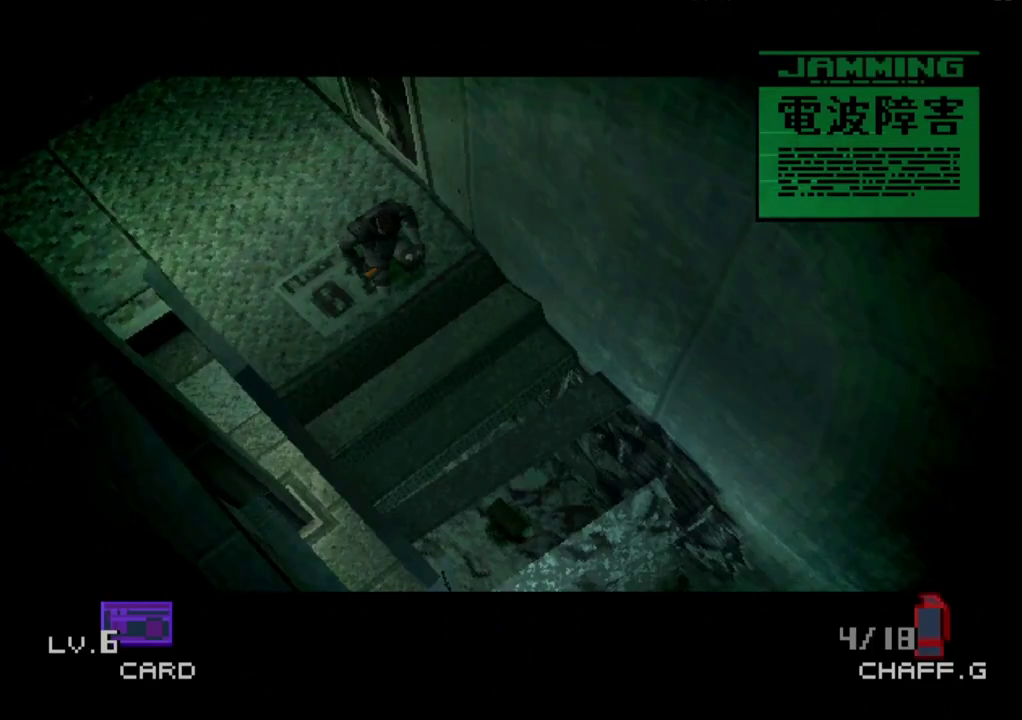
{"buttons": ["DPAD_UP"], "events": []}
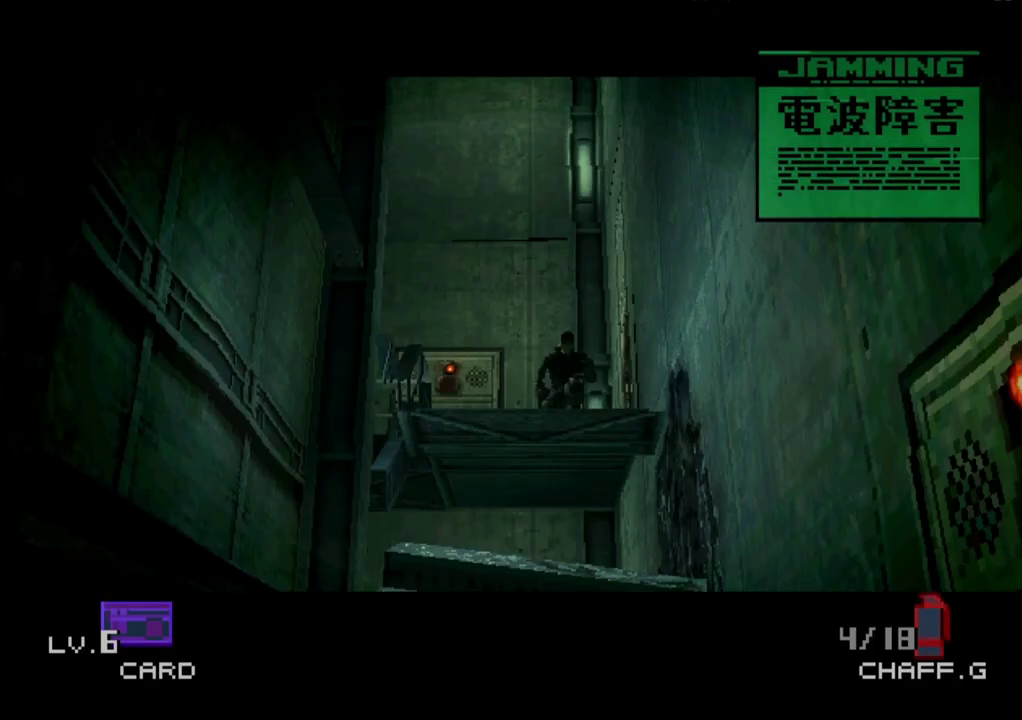
{"buttons": ["DPAD_UP"], "events": []}
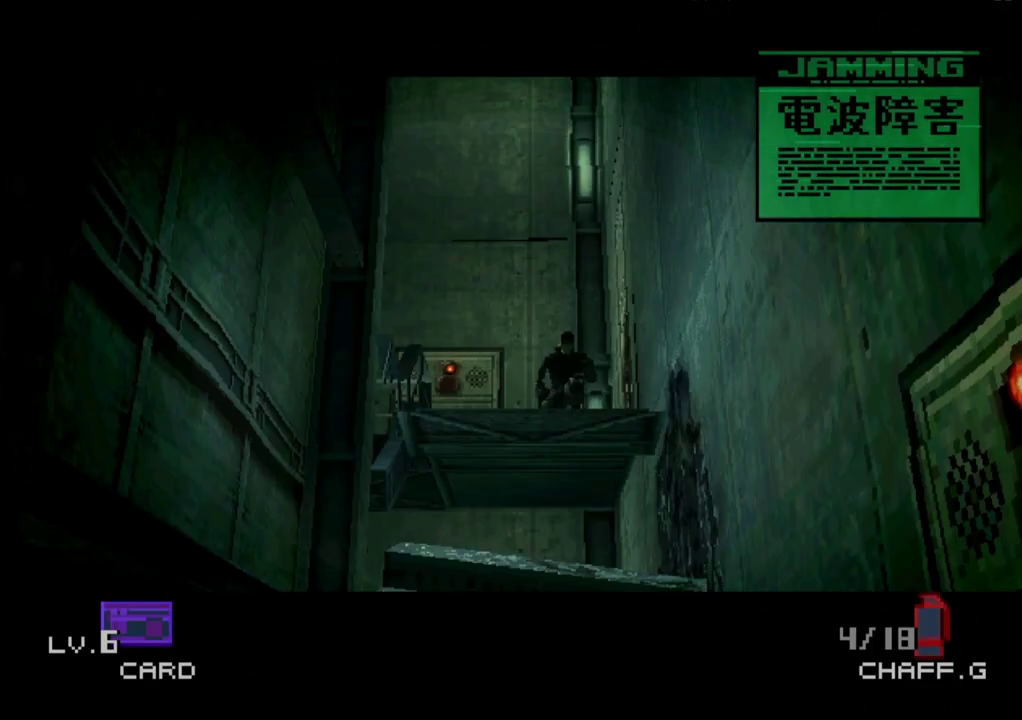
{"buttons": ["DPAD_UP"], "events": []}
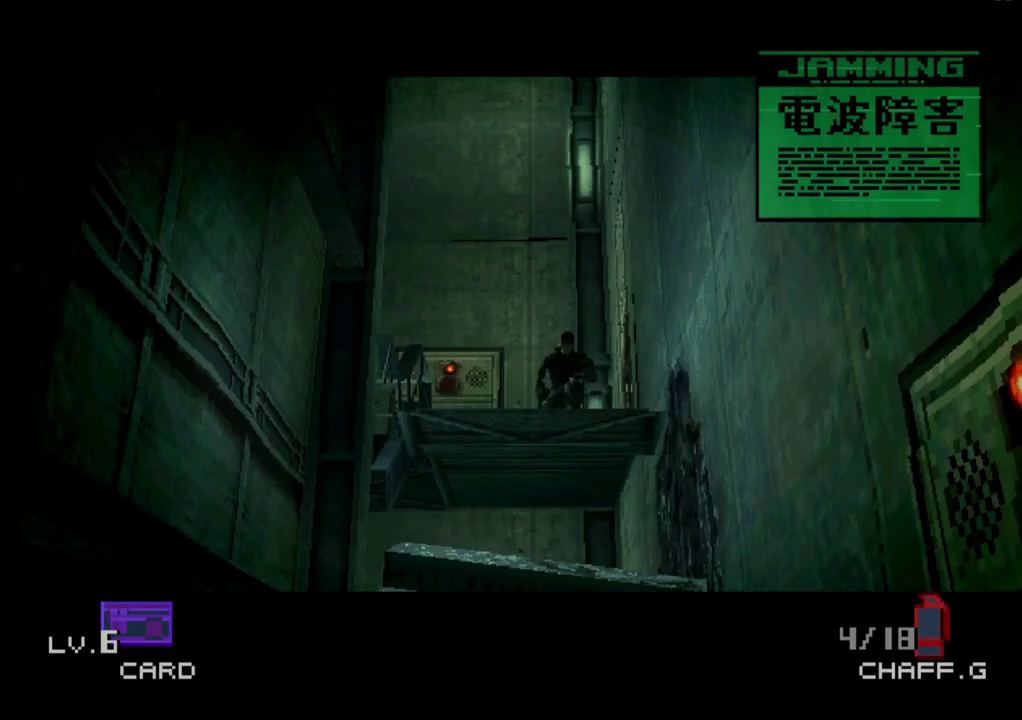
{"buttons": ["DPAD_UP"], "events": []}
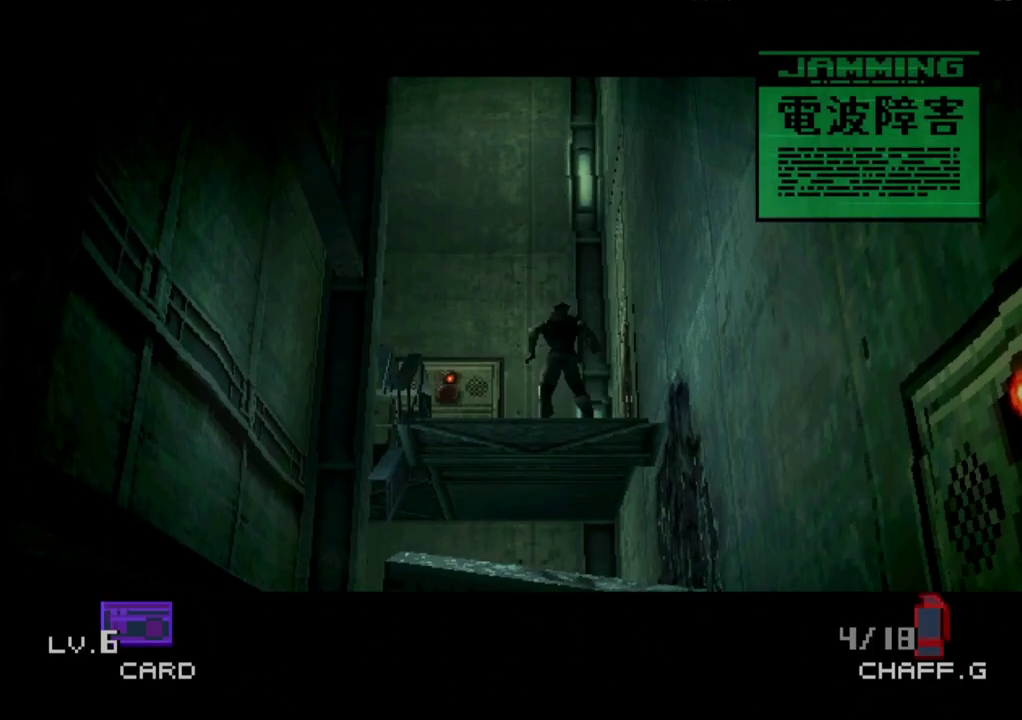
{"buttons": ["DPAD_UP", "DPAD_LEFT"], "events": [[167, "DPAD_LEFT", "down"]]}
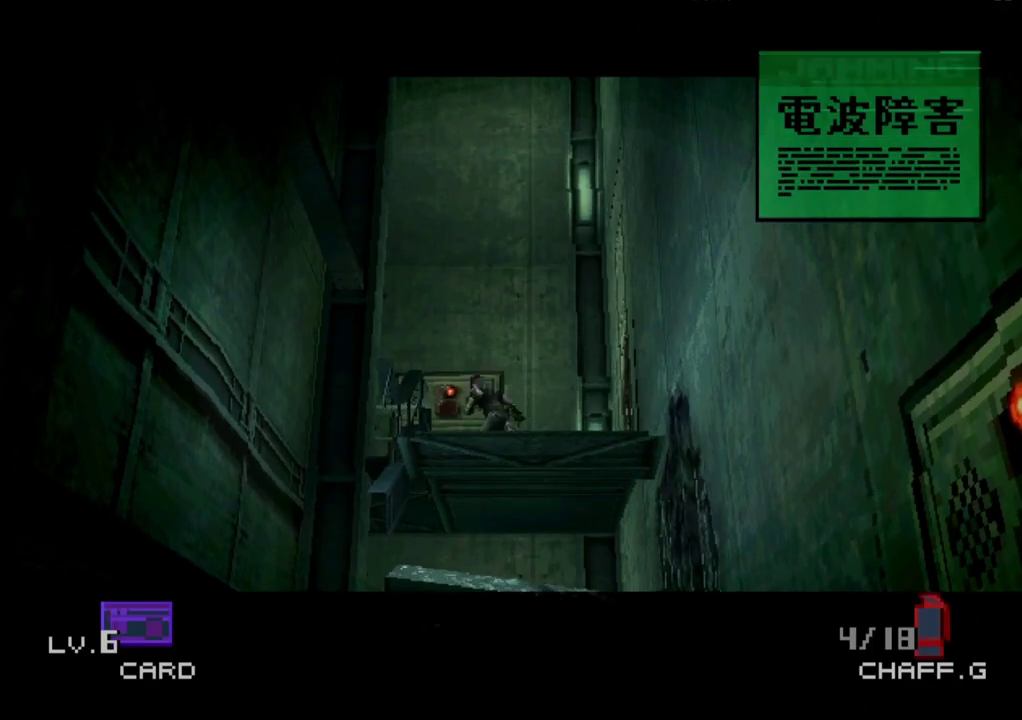
{"buttons": ["DPAD_UP", "DPAD_LEFT"], "events": []}
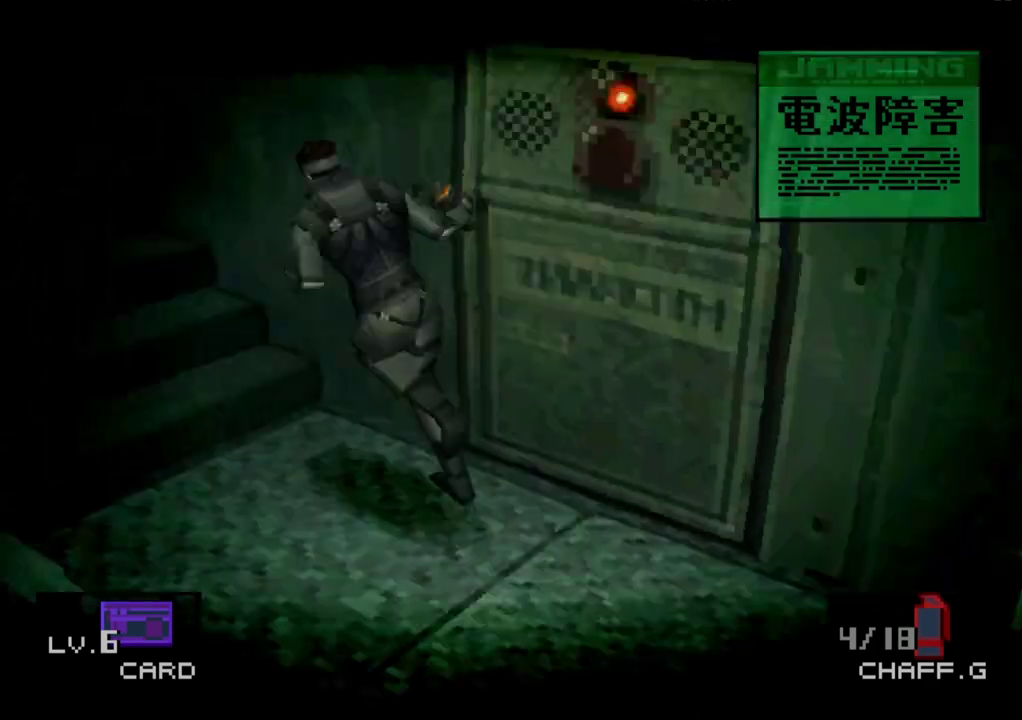
{"buttons": ["DPAD_UP", "DPAD_LEFT"], "events": []}
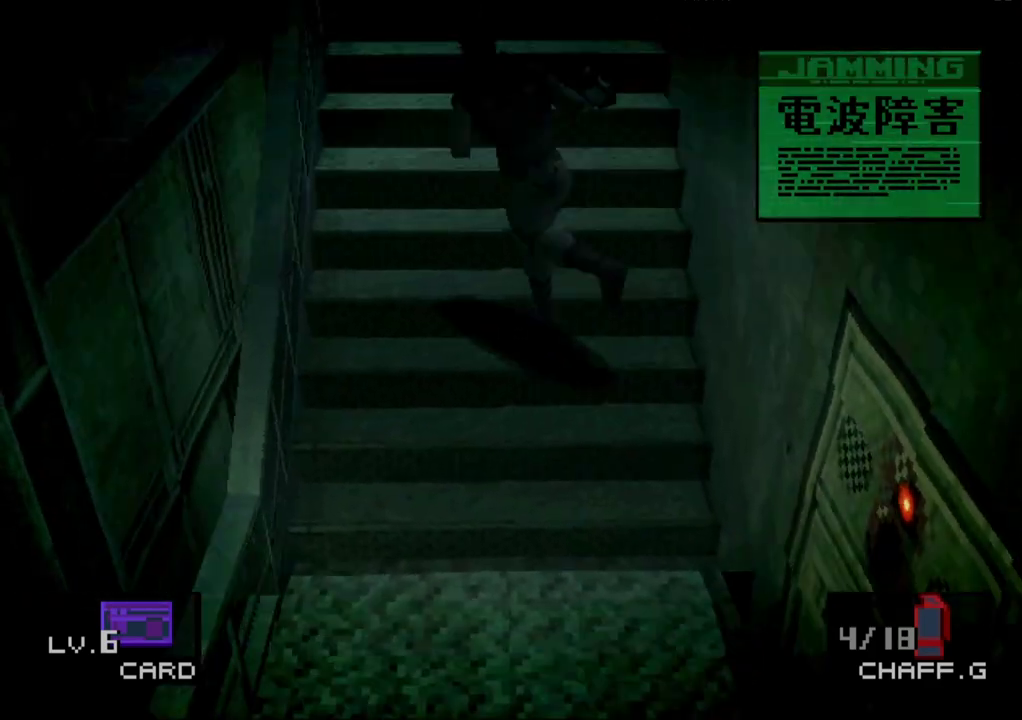
{"buttons": ["DPAD_UP"], "events": [[50, "DPAD_LEFT", "up"]]}
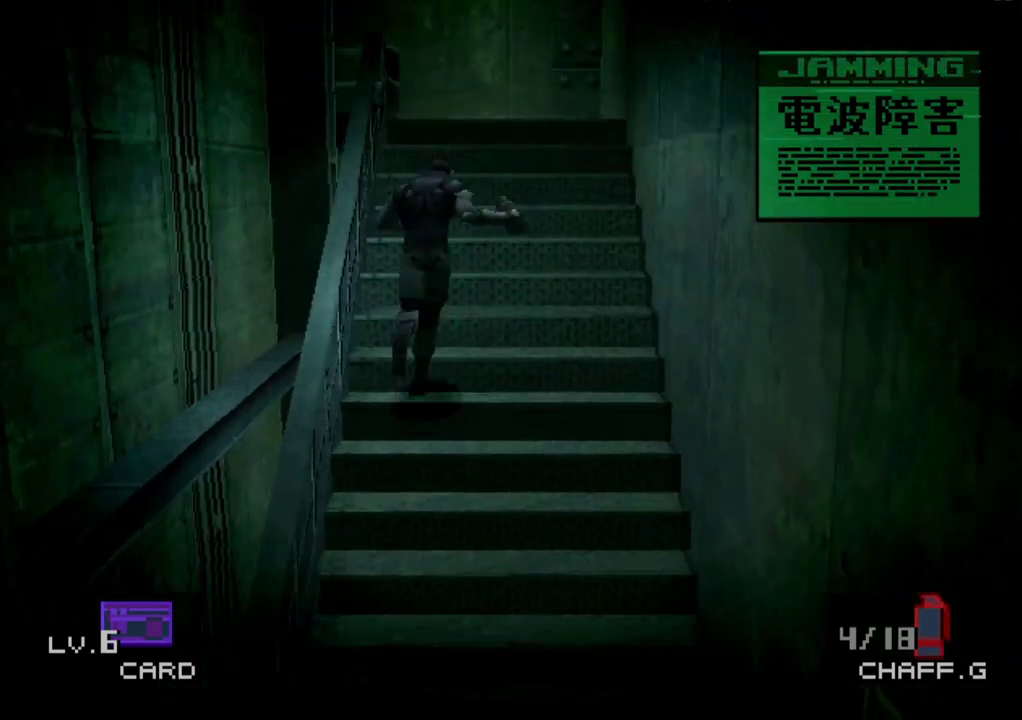
{"buttons": ["DPAD_UP"], "events": []}